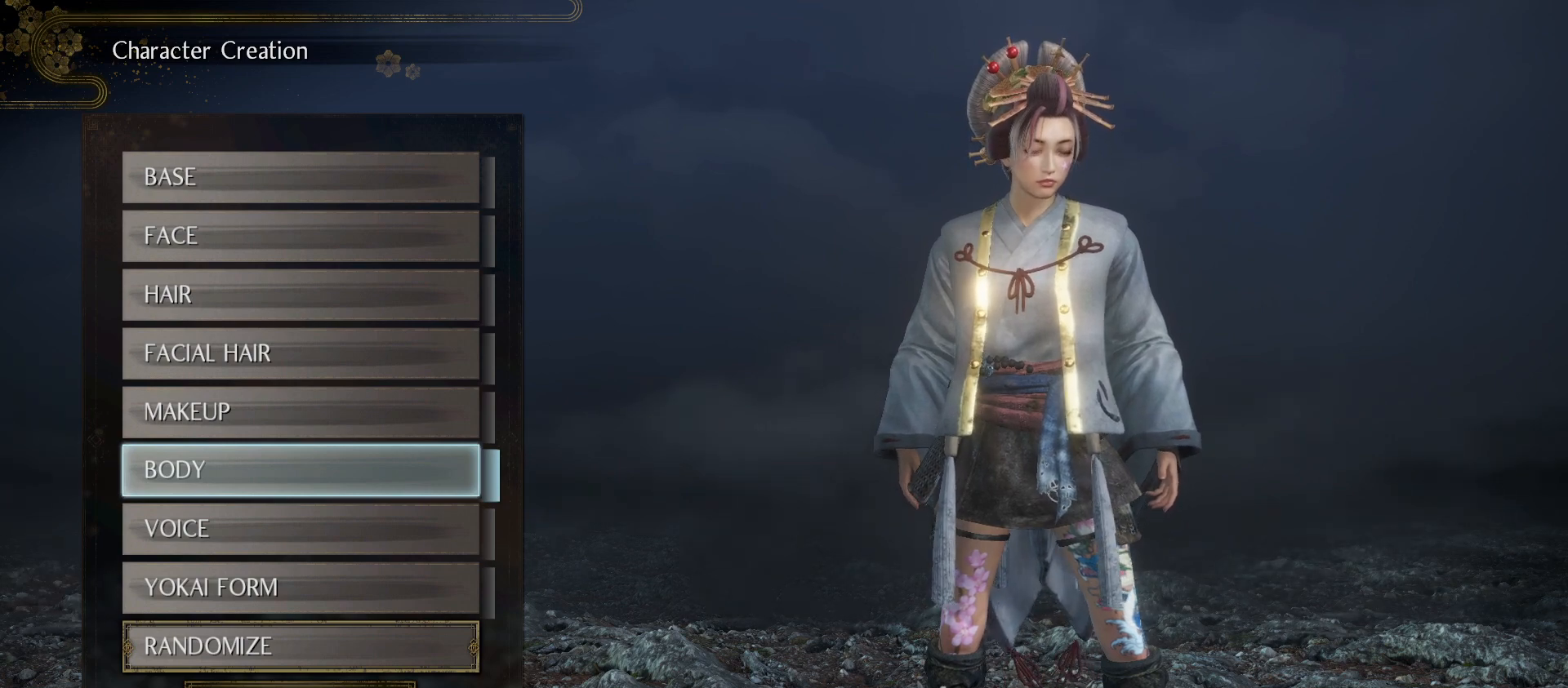
Gameplay with a controller (PlayStation layout); each line is a JSON object with the inputs held at the frame after it. "events" lists button and stick changes between this image and that frame as [ms after this image, input, new state], when the widget could be followed in between.
{"buttons": [], "left_stick": "center", "right_stick": "center", "events": [[300, "TOUCHPAD", "down"], [433, "TOUCHPAD", "up"]]}
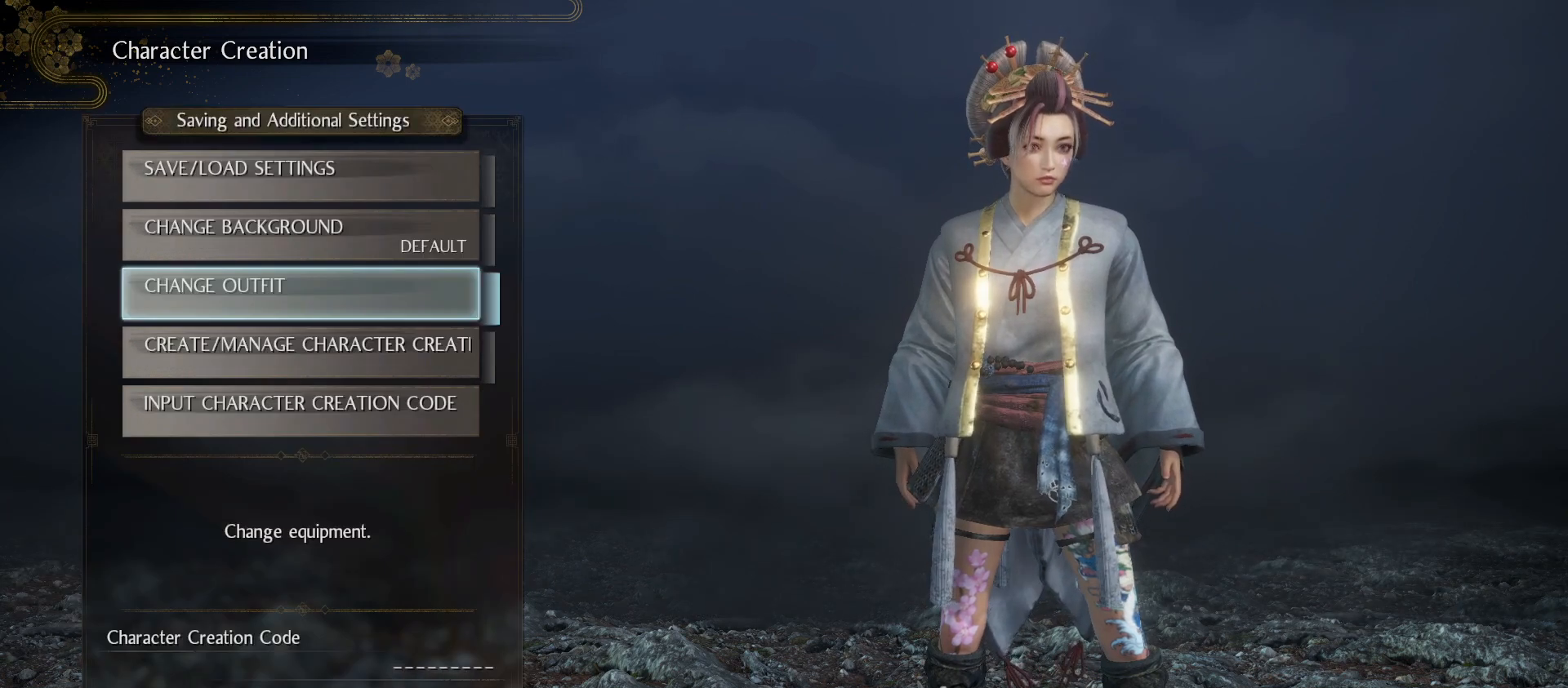
{"buttons": [], "left_stick": "center", "right_stick": "center", "events": [[367, "DPAD_UP", "down"], [467, "DPAD_UP", "up"]]}
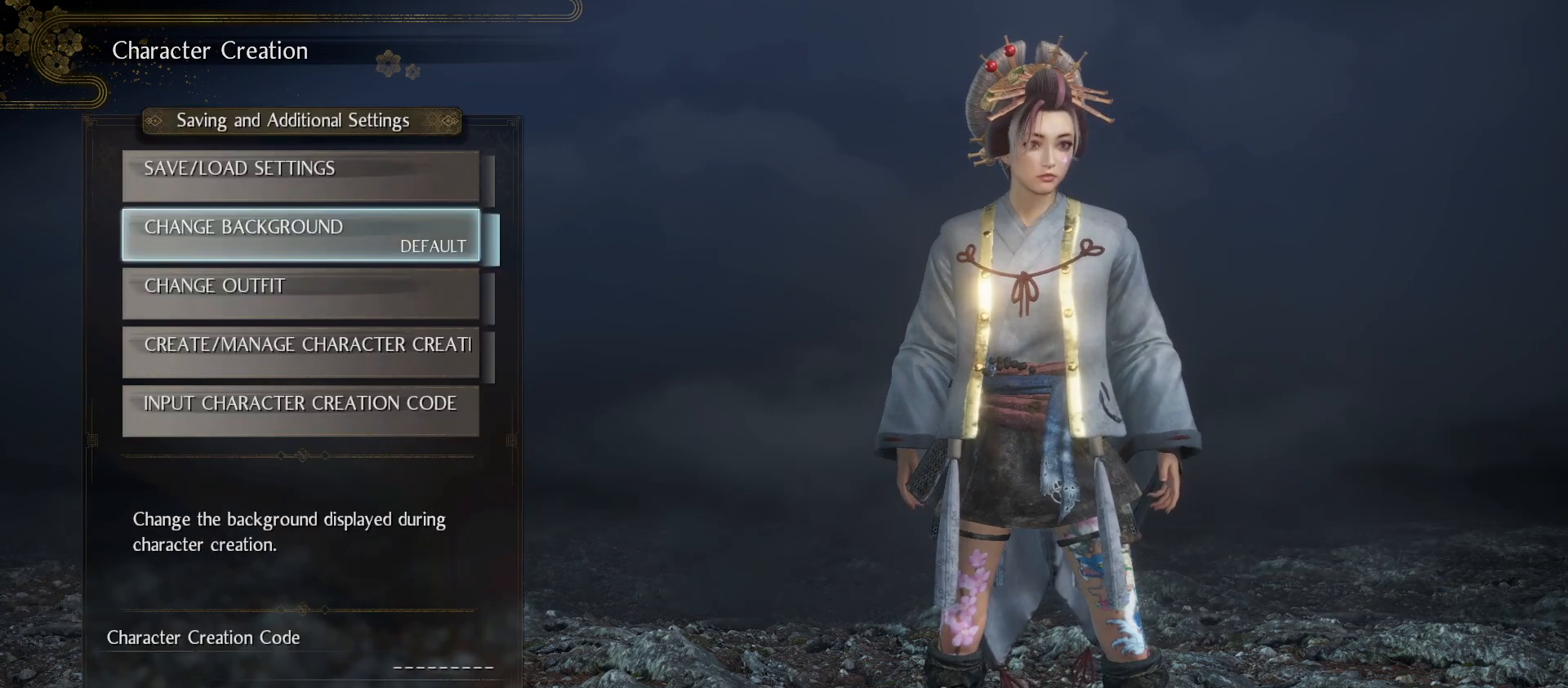
{"buttons": [], "left_stick": "center", "right_stick": "center", "events": [[67, "DPAD_UP", "down"], [167, "DPAD_UP", "up"], [367, "CROSS", "down"], [467, "CROSS", "up"]]}
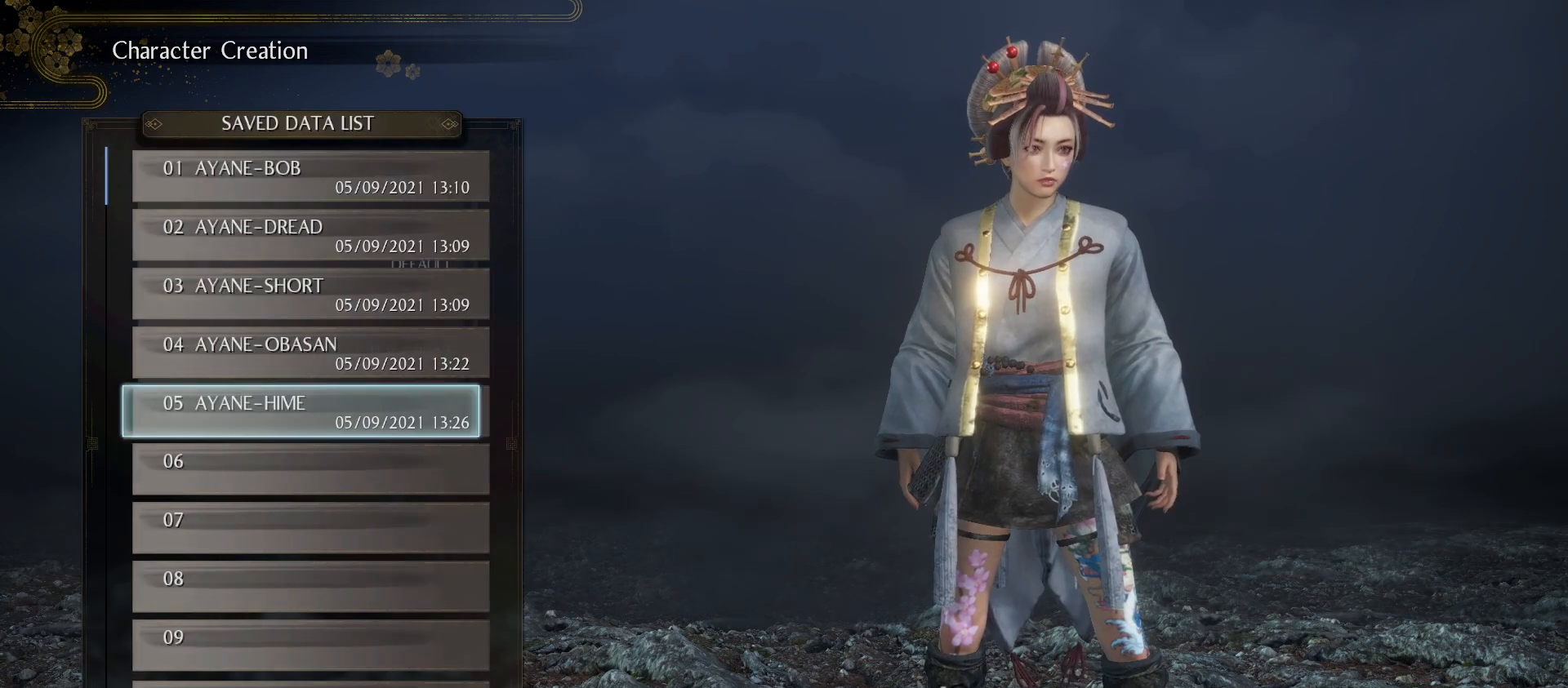
{"buttons": ["DPAD_DOWN"], "left_stick": "center", "right_stick": "center", "events": [[467, "DPAD_DOWN", "down"]]}
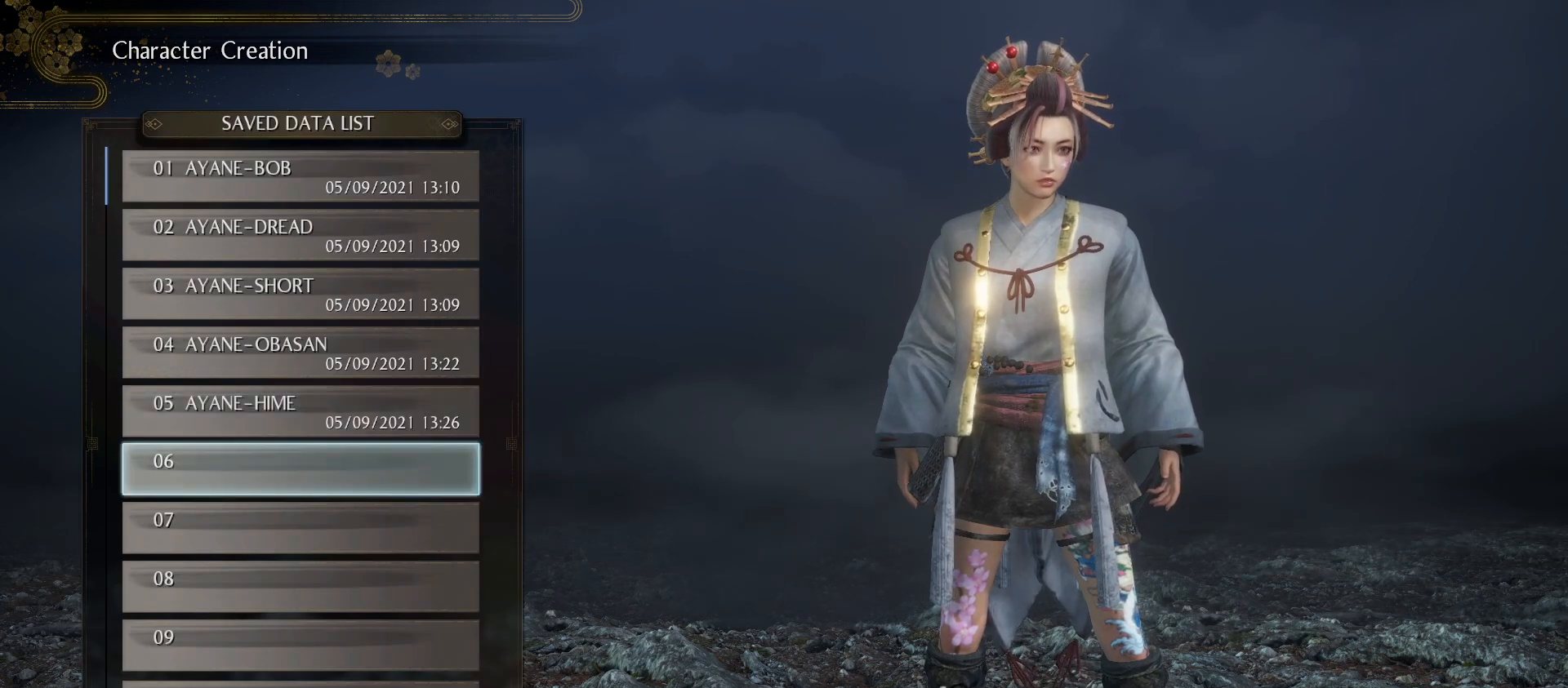
{"buttons": [], "left_stick": "center", "right_stick": "center", "events": [[67, "DPAD_DOWN", "up"]]}
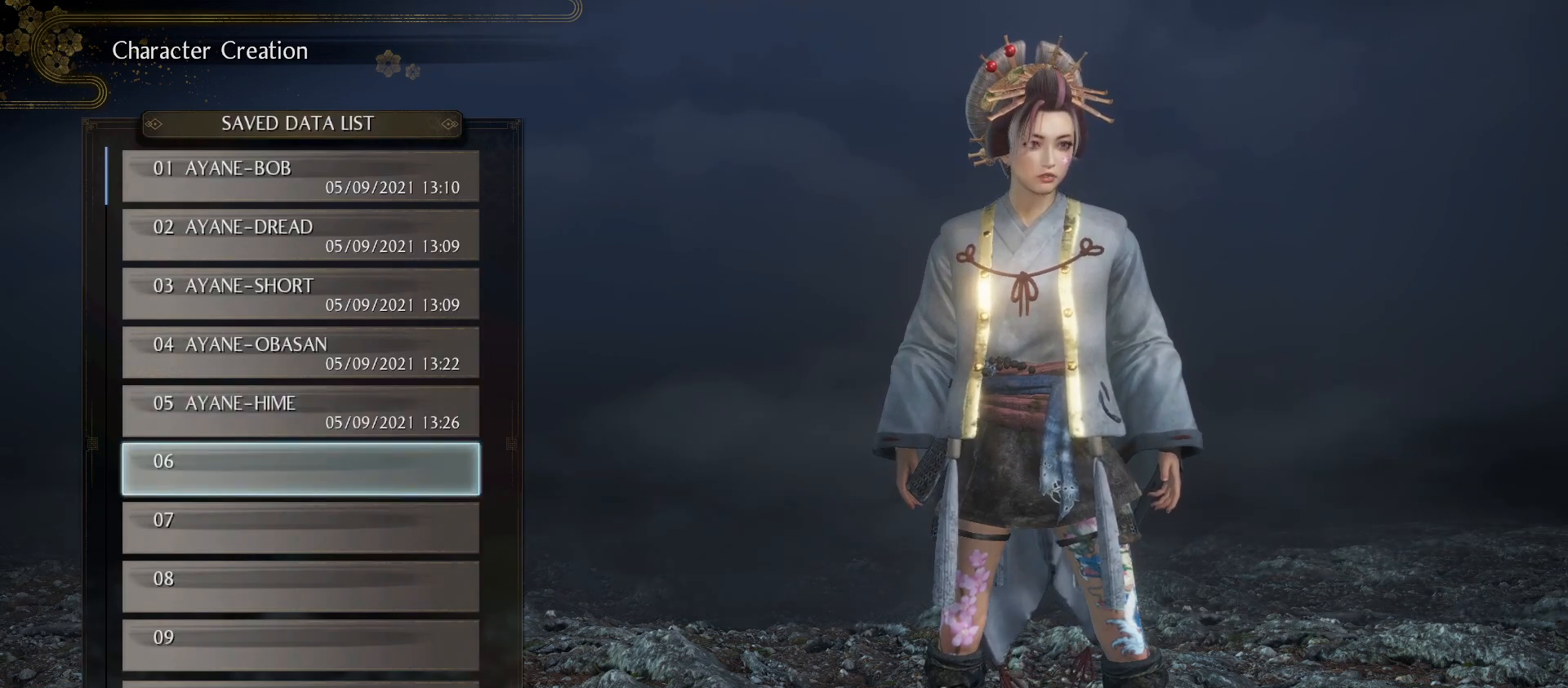
{"buttons": [], "left_stick": "center", "right_stick": "center", "events": []}
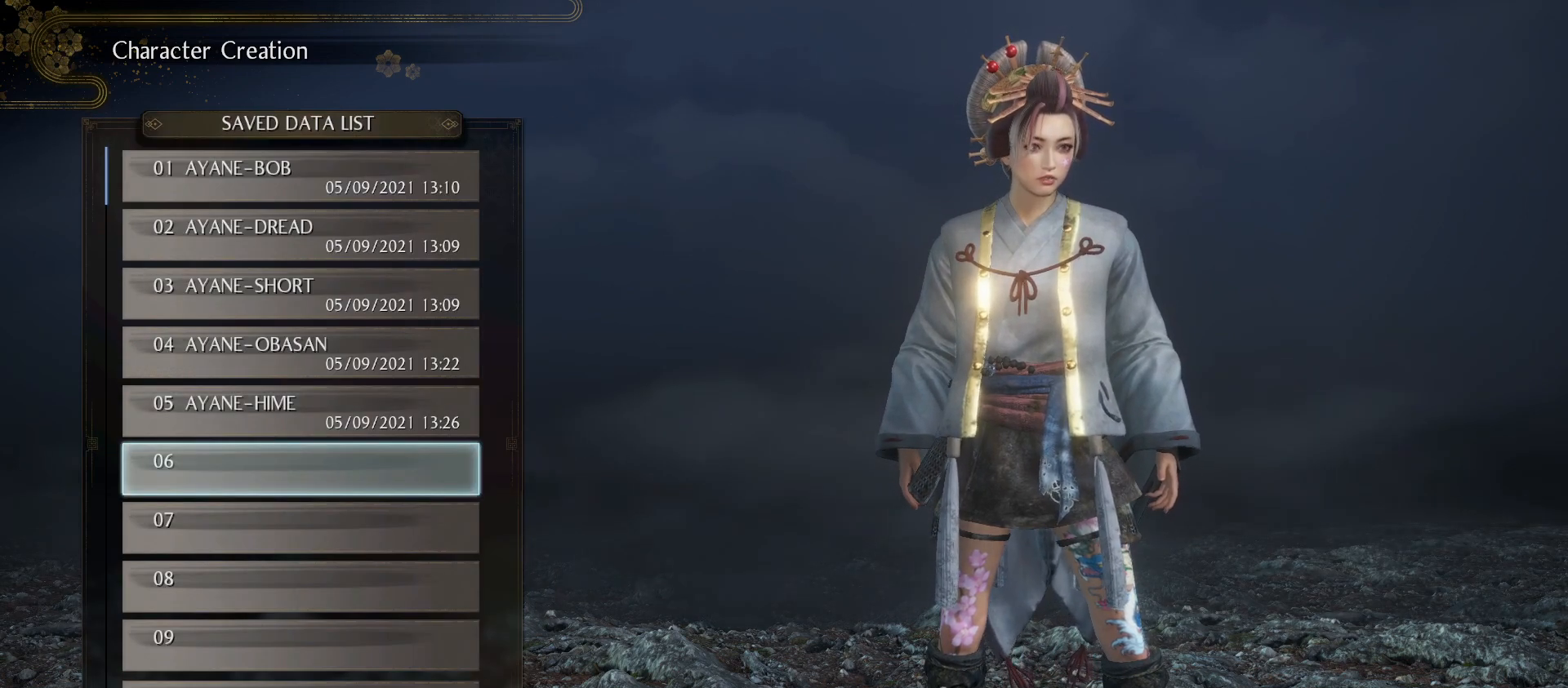
{"buttons": [], "left_stick": "center", "right_stick": "center", "events": []}
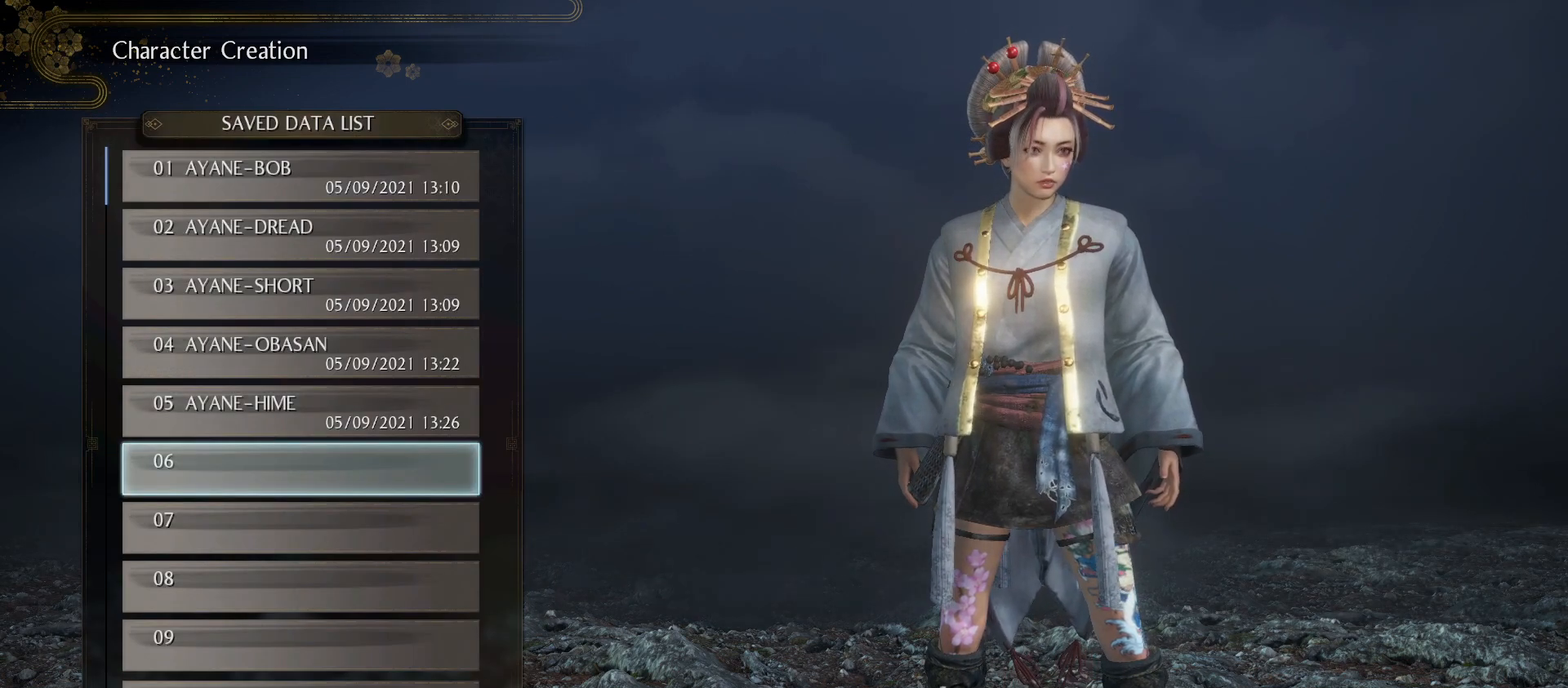
{"buttons": ["CROSS"], "left_stick": "center", "right_stick": "center", "events": [[467, "CROSS", "down"]]}
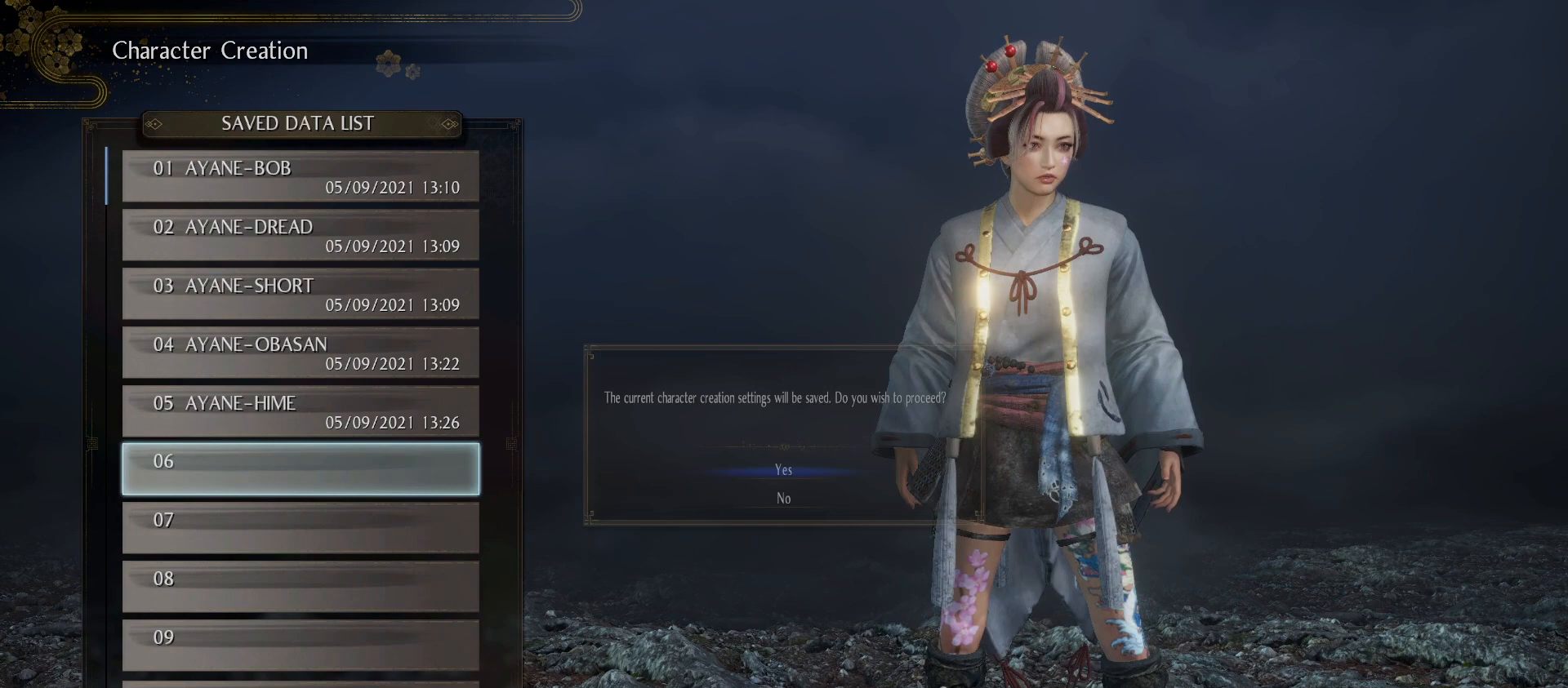
{"buttons": [], "left_stick": "center", "right_stick": "center", "events": [[67, "CROSS", "up"]]}
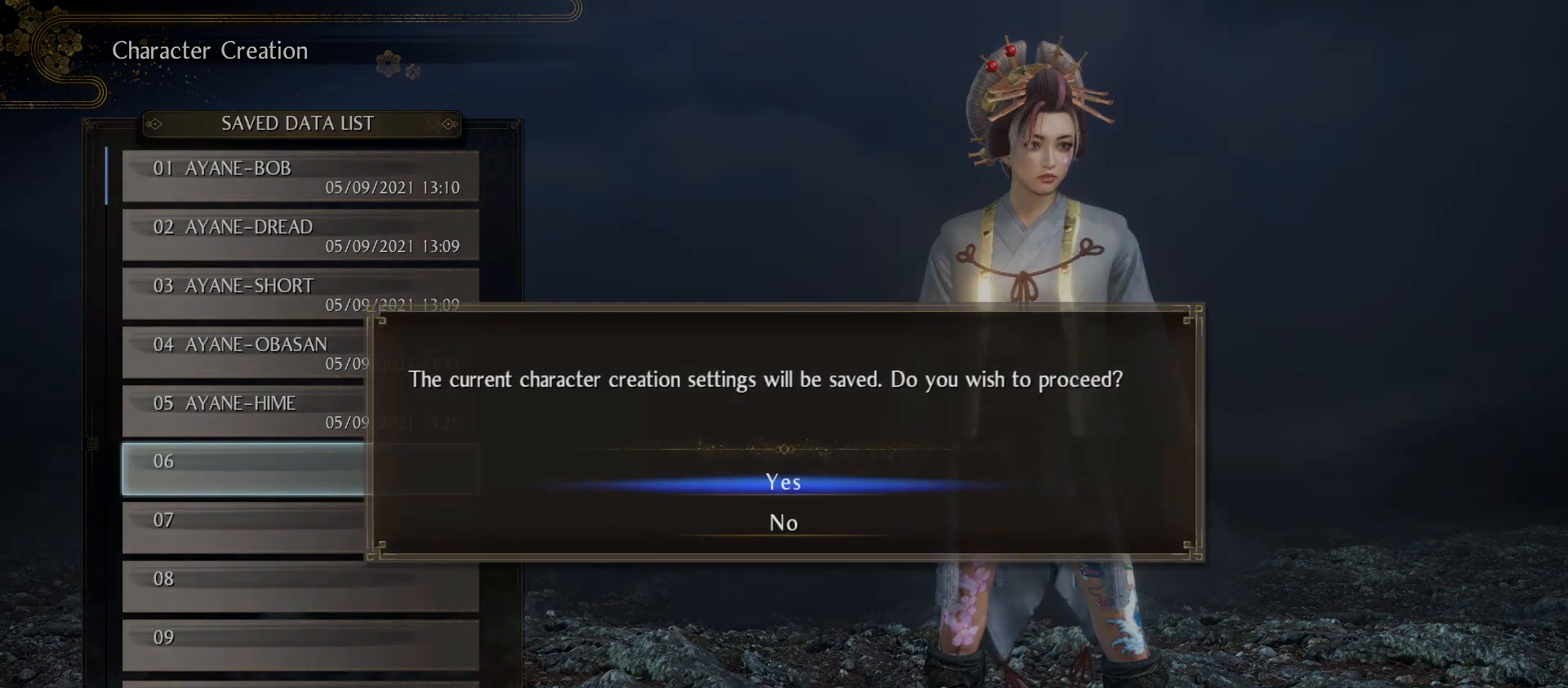
{"buttons": [], "left_stick": "center", "right_stick": "center", "events": []}
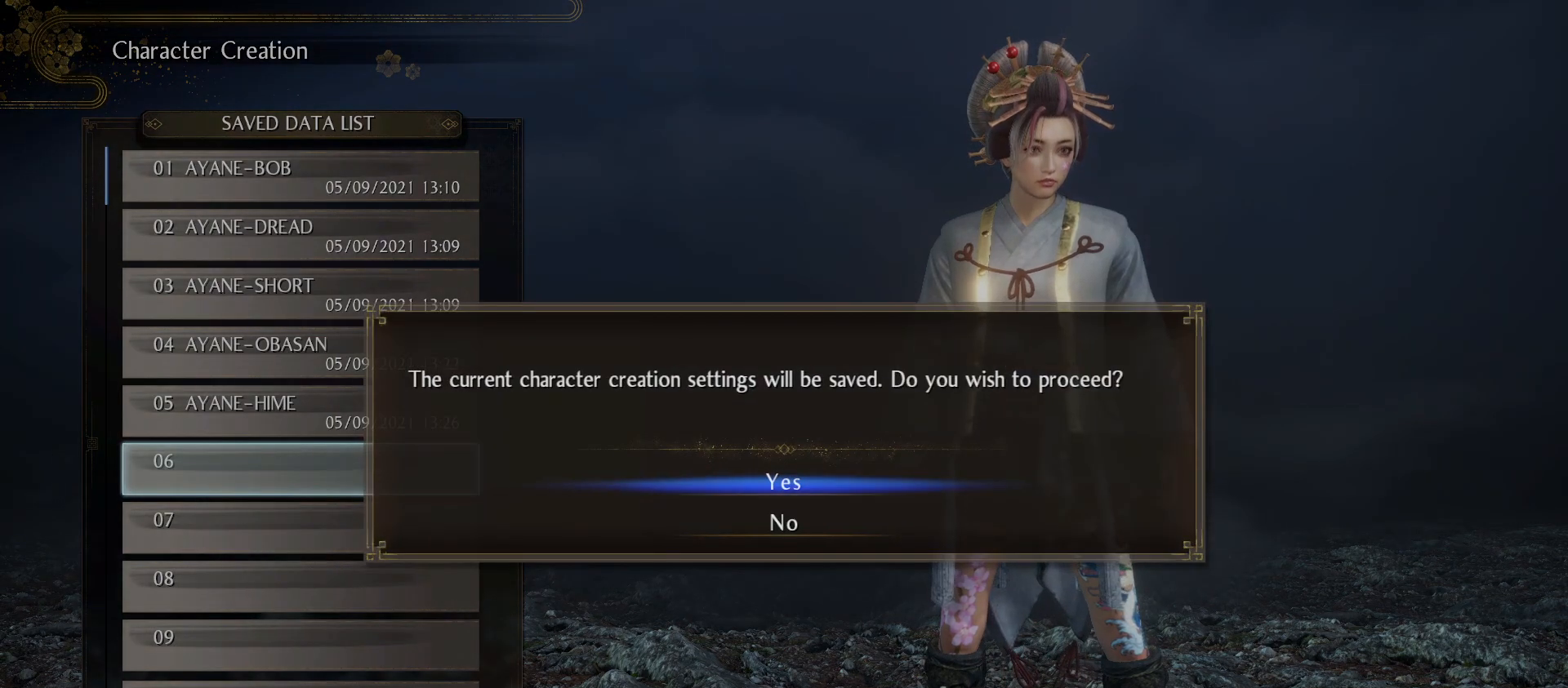
{"buttons": [], "left_stick": "center", "right_stick": "center", "events": [[167, "CROSS", "down"], [300, "CROSS", "up"]]}